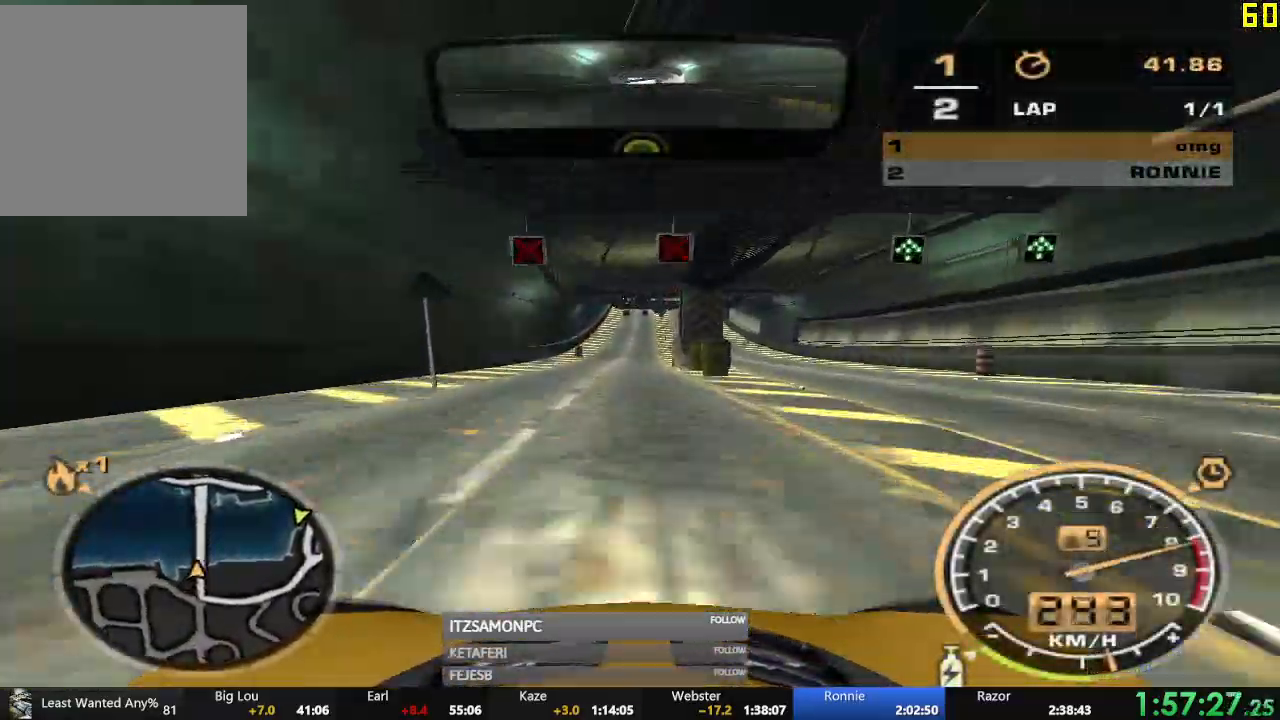
Gameplay with a controller (Xbox layout); each line is a JSON object with the inputs held at the frame after it. "events" lists button and stick changes between this image and that frame as [ms after this image, input, new state], when the widget could be followed in between. Not read: SHARE right_stick.
{"buttons": ["A", "R2"], "left_stick": "center", "events": [[300, "left_stick", "right"], [467, "left_stick", "center"]]}
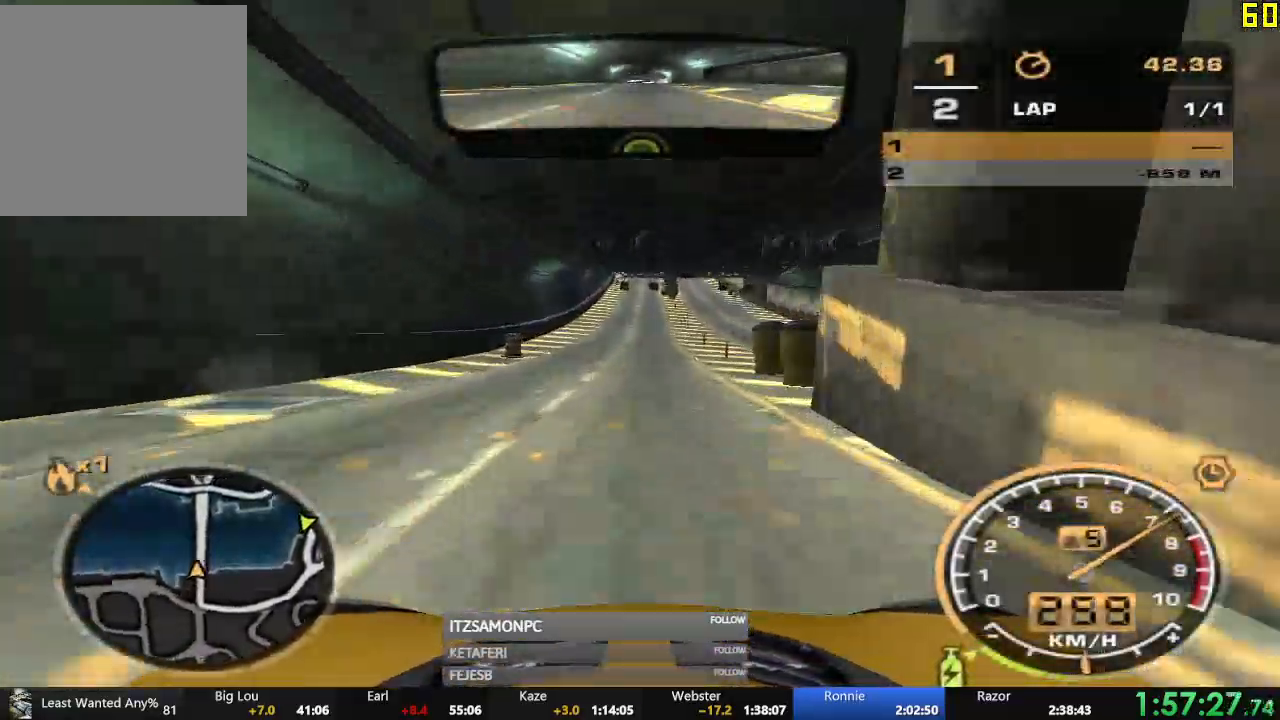
{"buttons": ["A", "R2"], "left_stick": "left", "events": [[117, "left_stick", "right"], [201, "left_stick", "center"], [501, "left_stick", "left"]]}
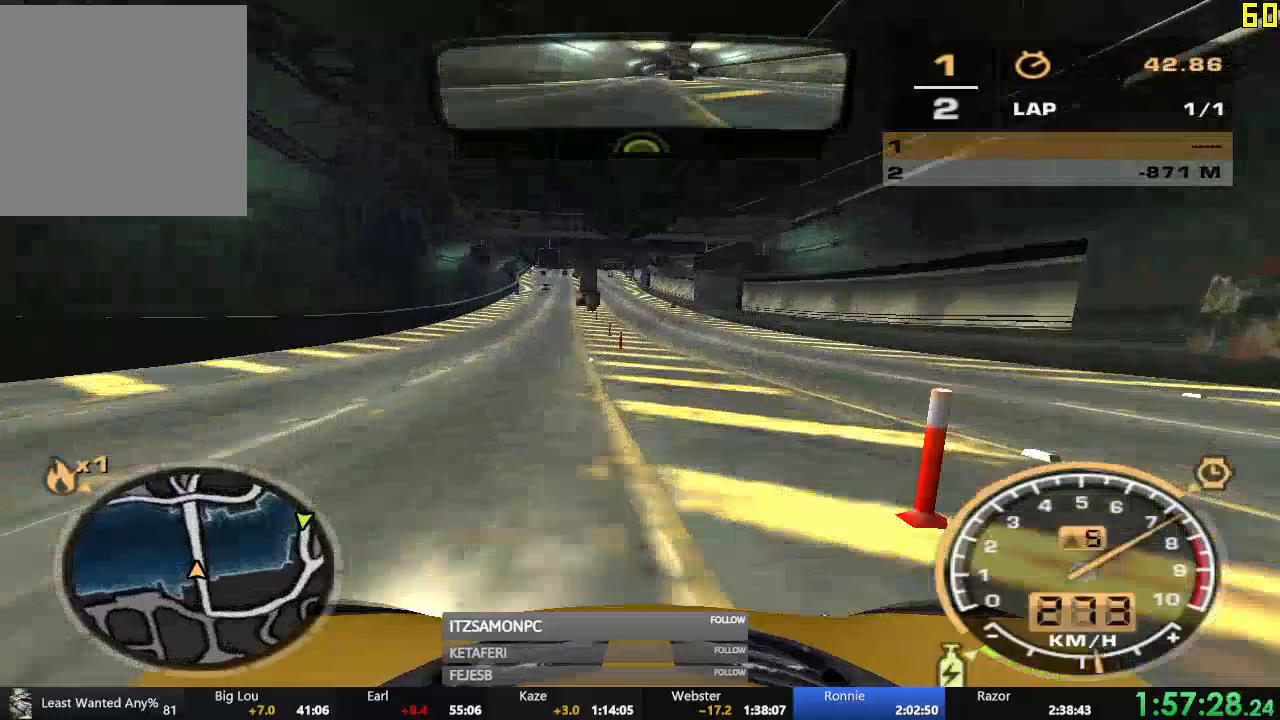
{"buttons": ["R2"], "left_stick": "center", "events": [[167, "left_stick", "center"], [217, "A", "up"], [284, "left_stick", "left"], [417, "left_stick", "center"]]}
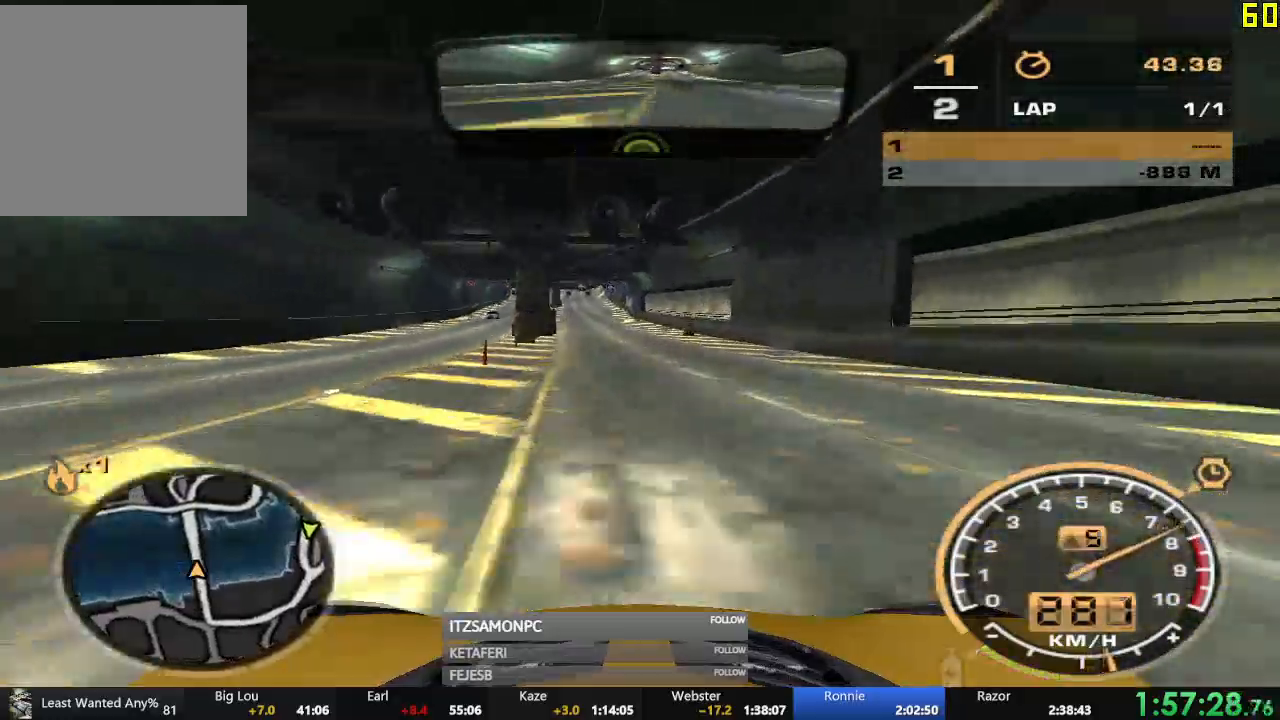
{"buttons": ["R2"], "left_stick": "center", "events": [[151, "left_stick", "left"], [234, "left_stick", "center"]]}
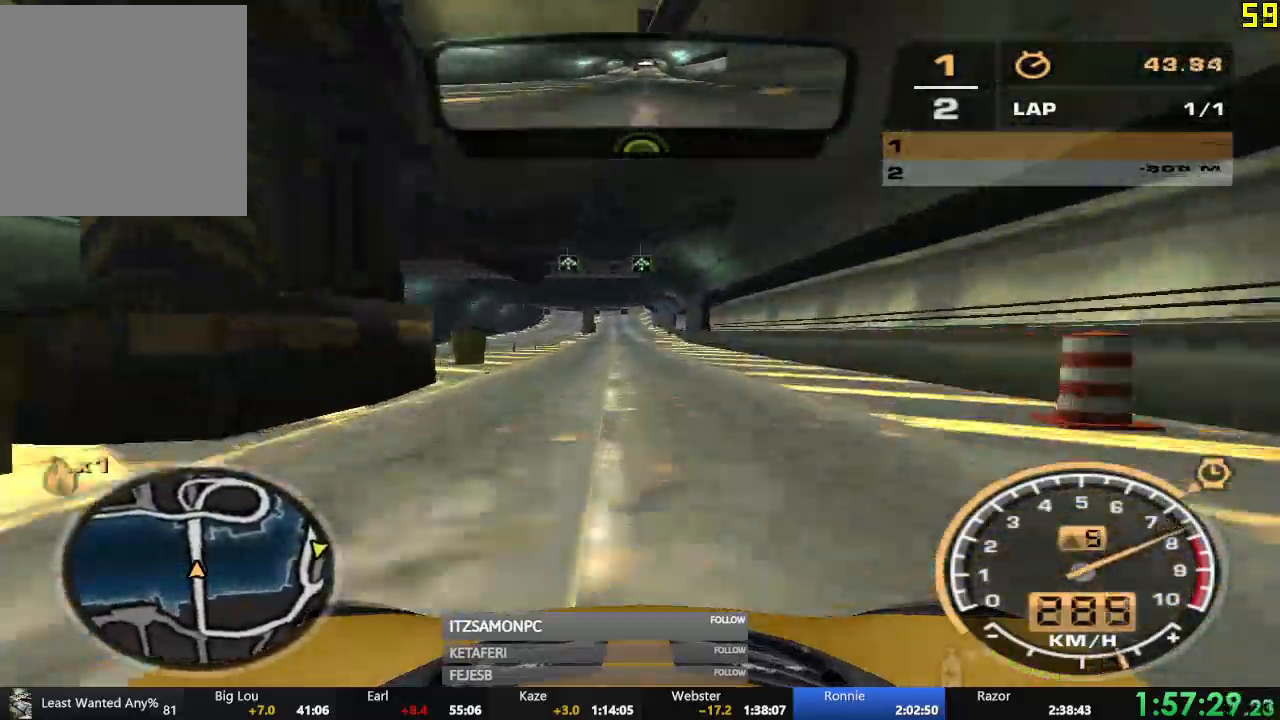
{"buttons": ["R2"], "left_stick": "center", "events": []}
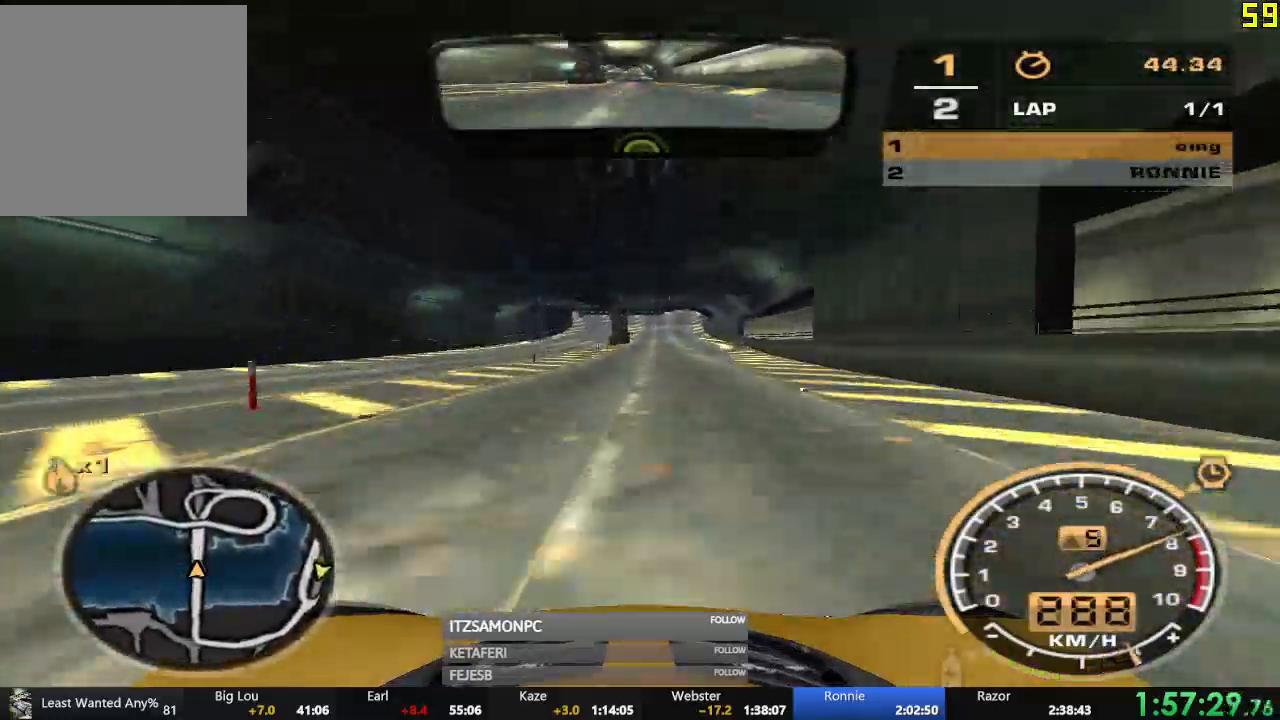
{"buttons": ["R2"], "left_stick": "center", "events": []}
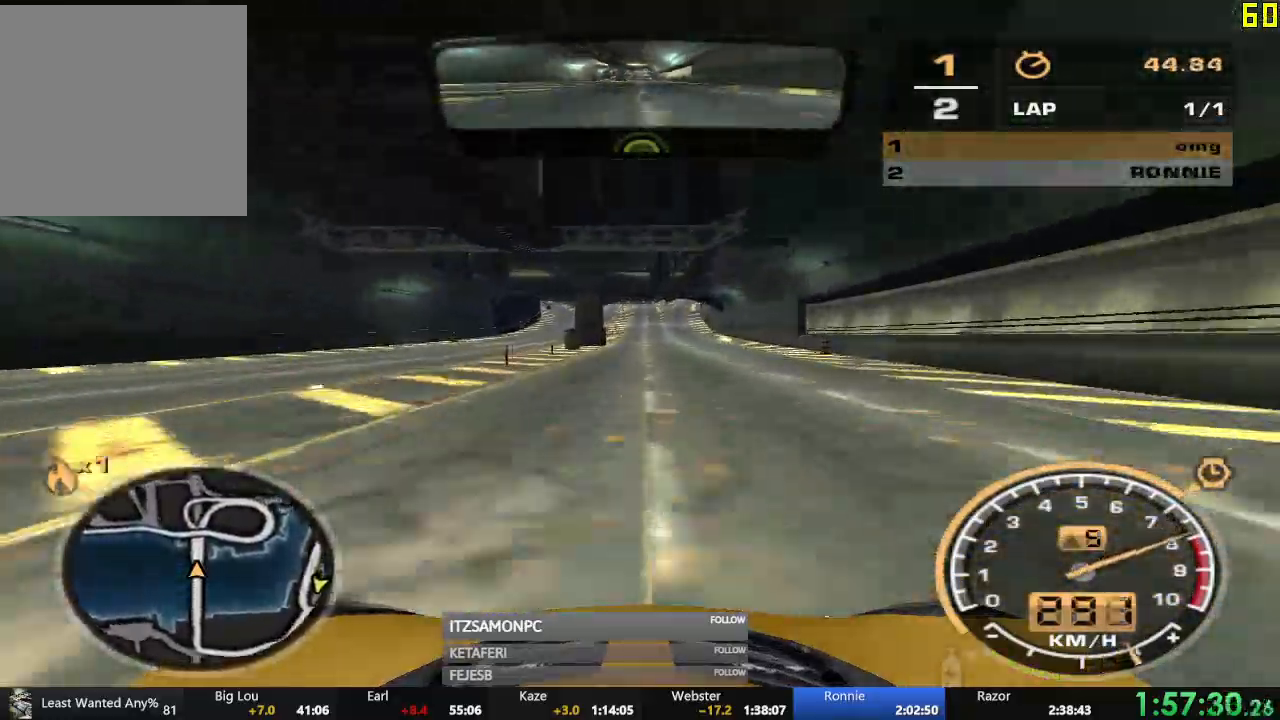
{"buttons": ["R2"], "left_stick": "center", "events": []}
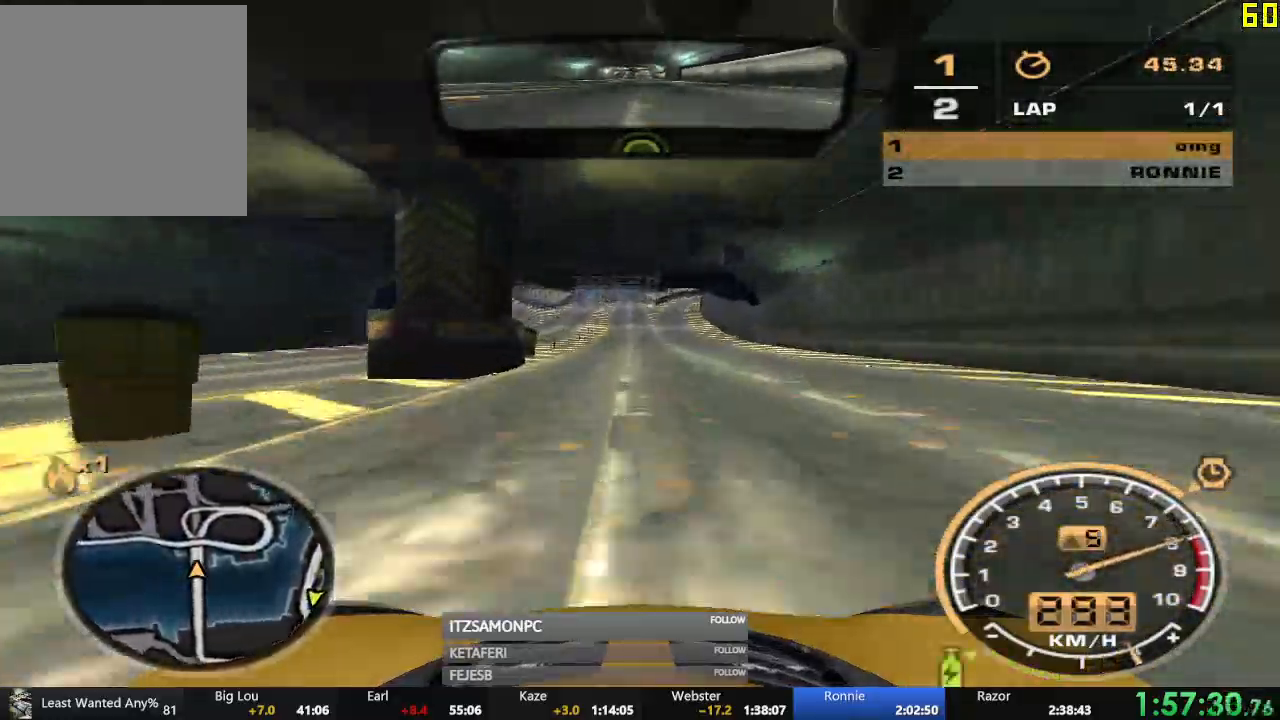
{"buttons": ["R2"], "left_stick": "center", "events": []}
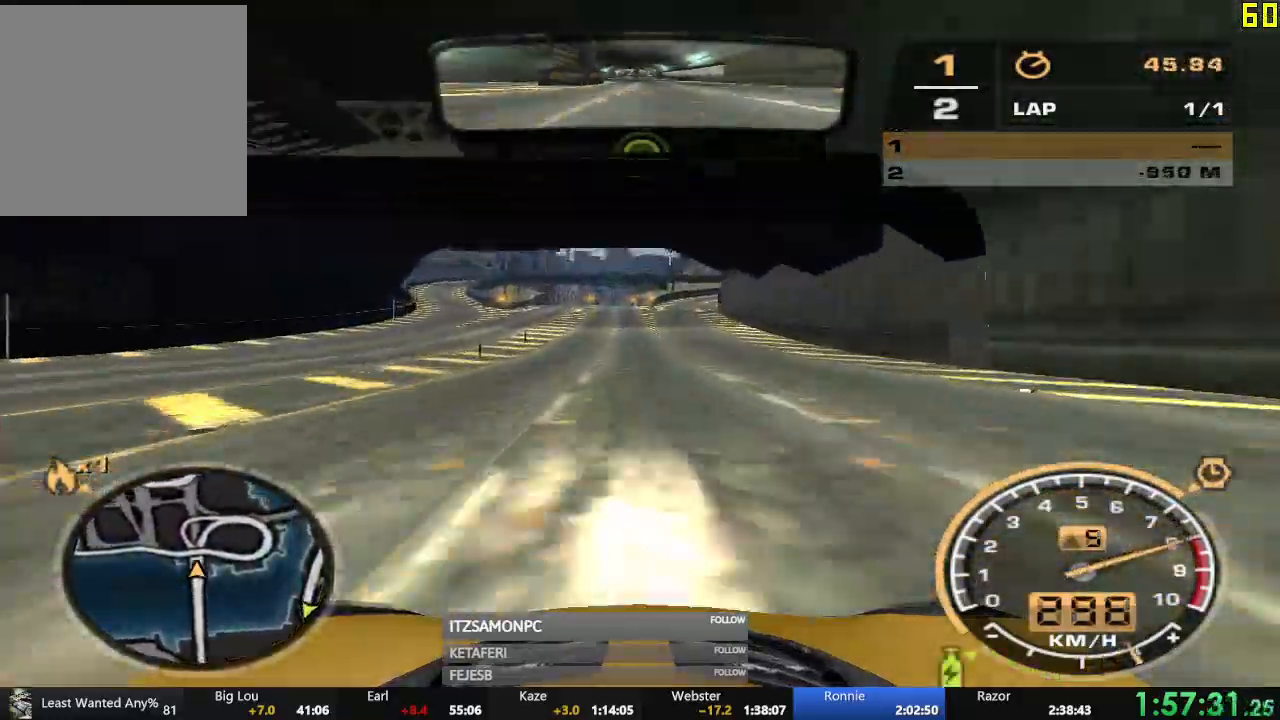
{"buttons": ["R2"], "left_stick": "center", "events": []}
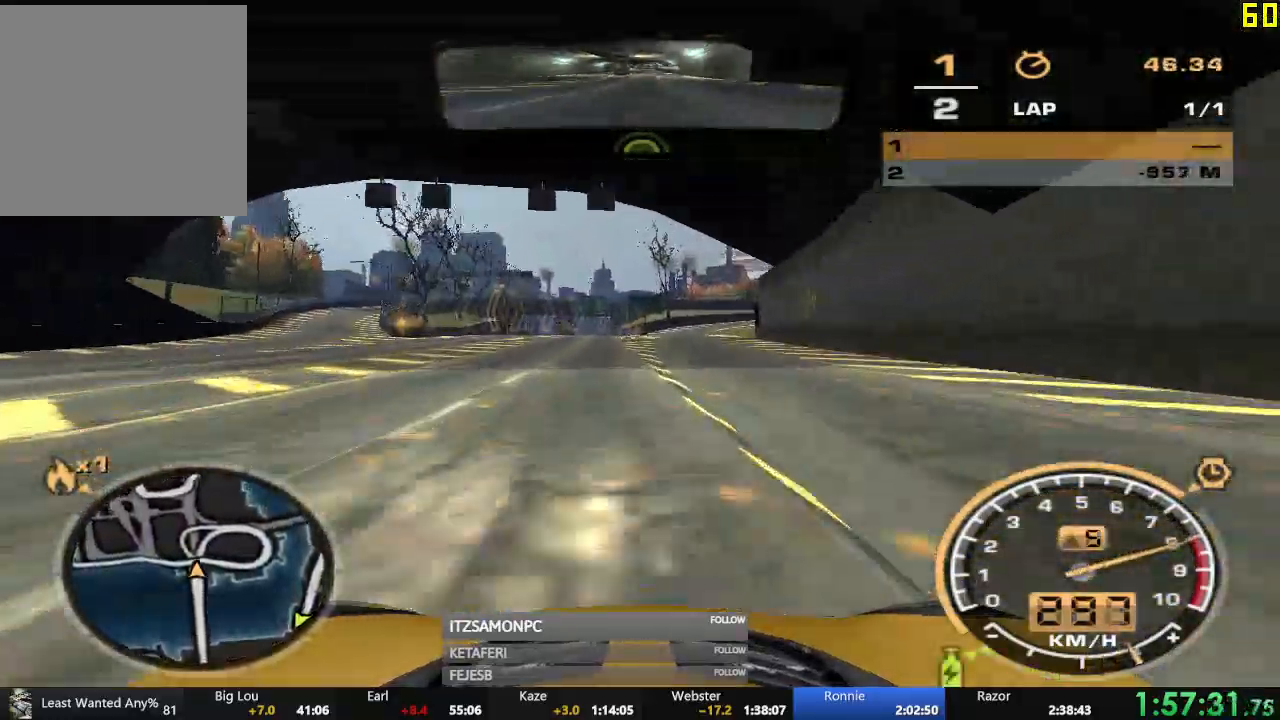
{"buttons": ["R2"], "left_stick": "center", "events": []}
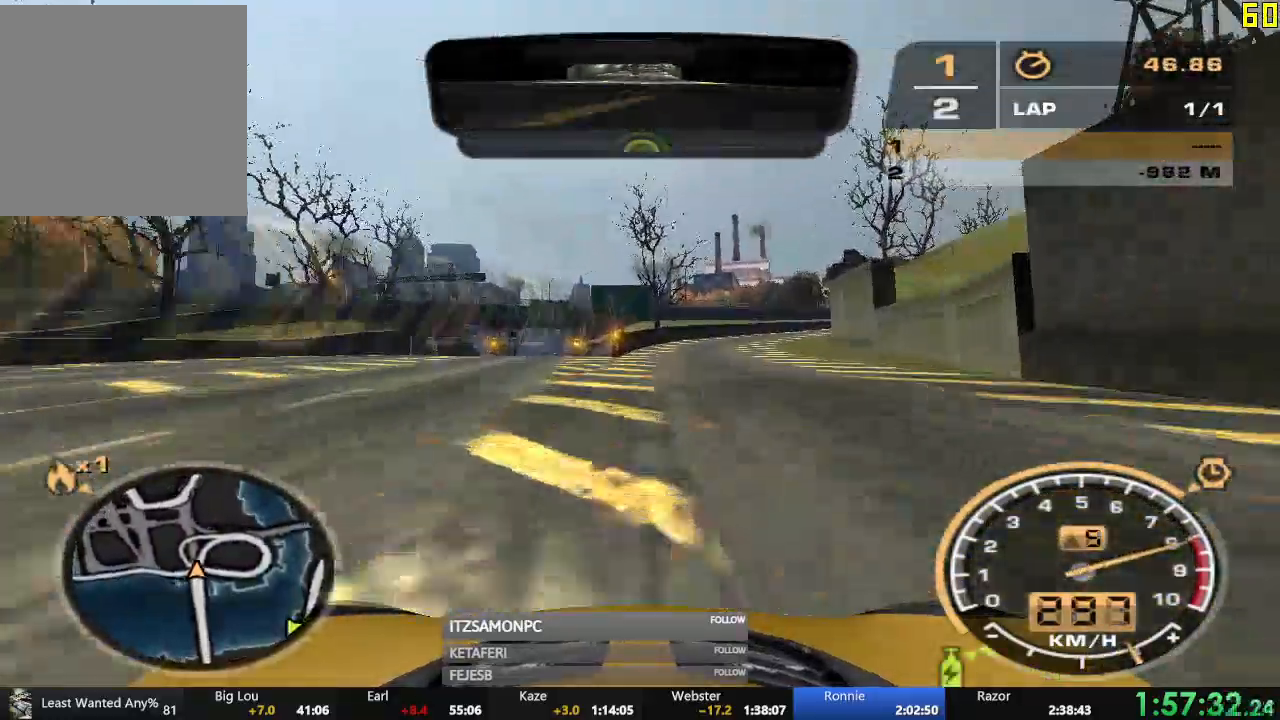
{"buttons": ["R2"], "left_stick": "right", "events": [[50, "DPAD_DOWN", "down"], [100, "DPAD_DOWN", "up"], [200, "left_stick", "right"]]}
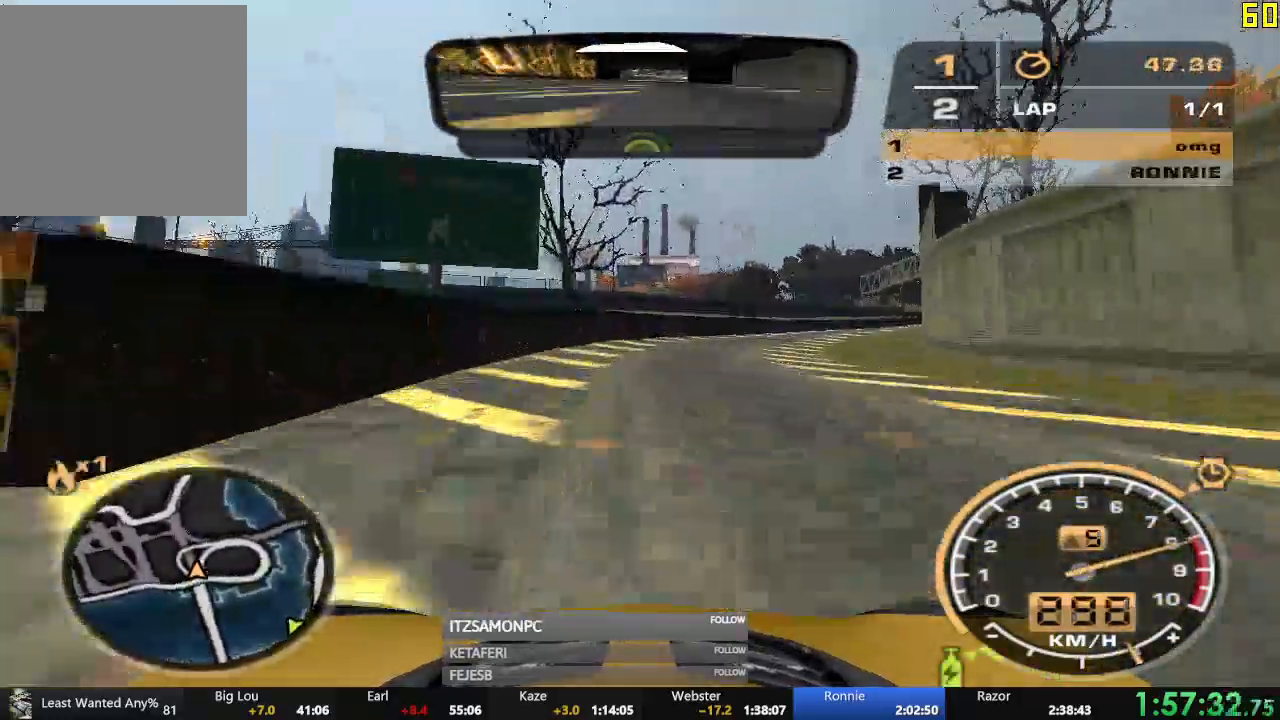
{"buttons": ["R2"], "left_stick": "center", "events": [[484, "left_stick", "center"]]}
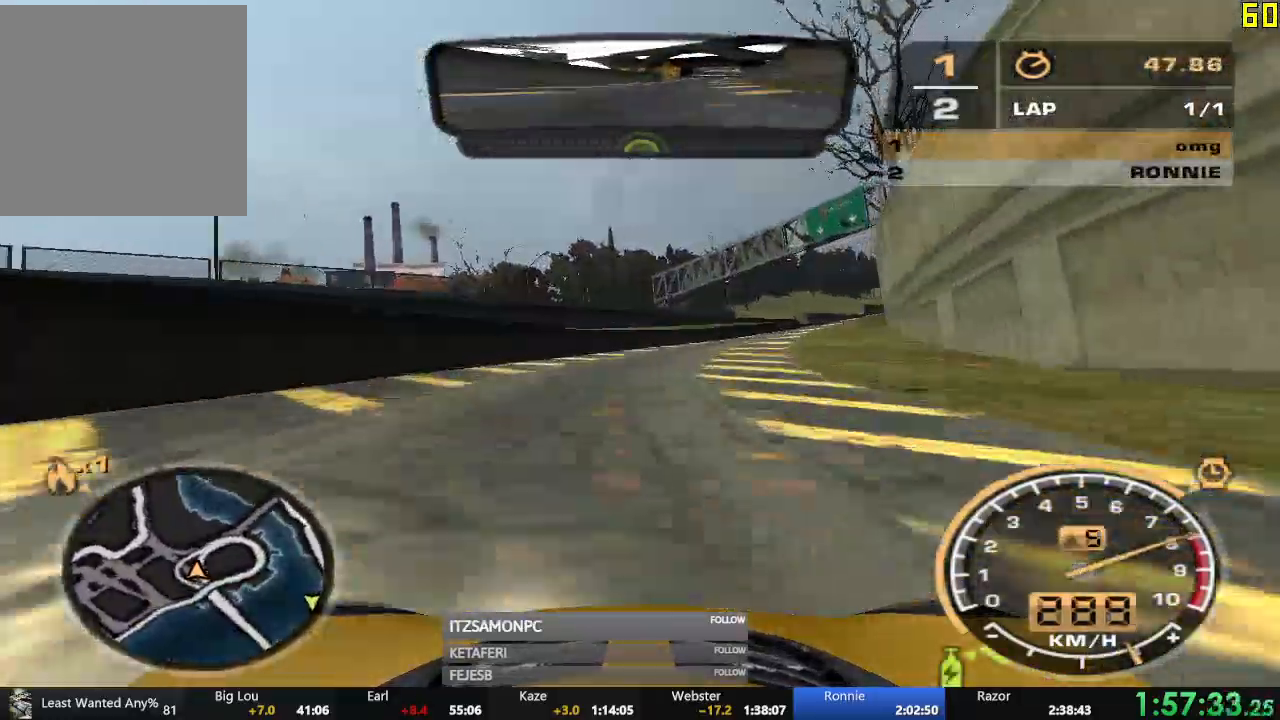
{"buttons": ["R2"], "left_stick": "right", "events": [[100, "left_stick", "right"]]}
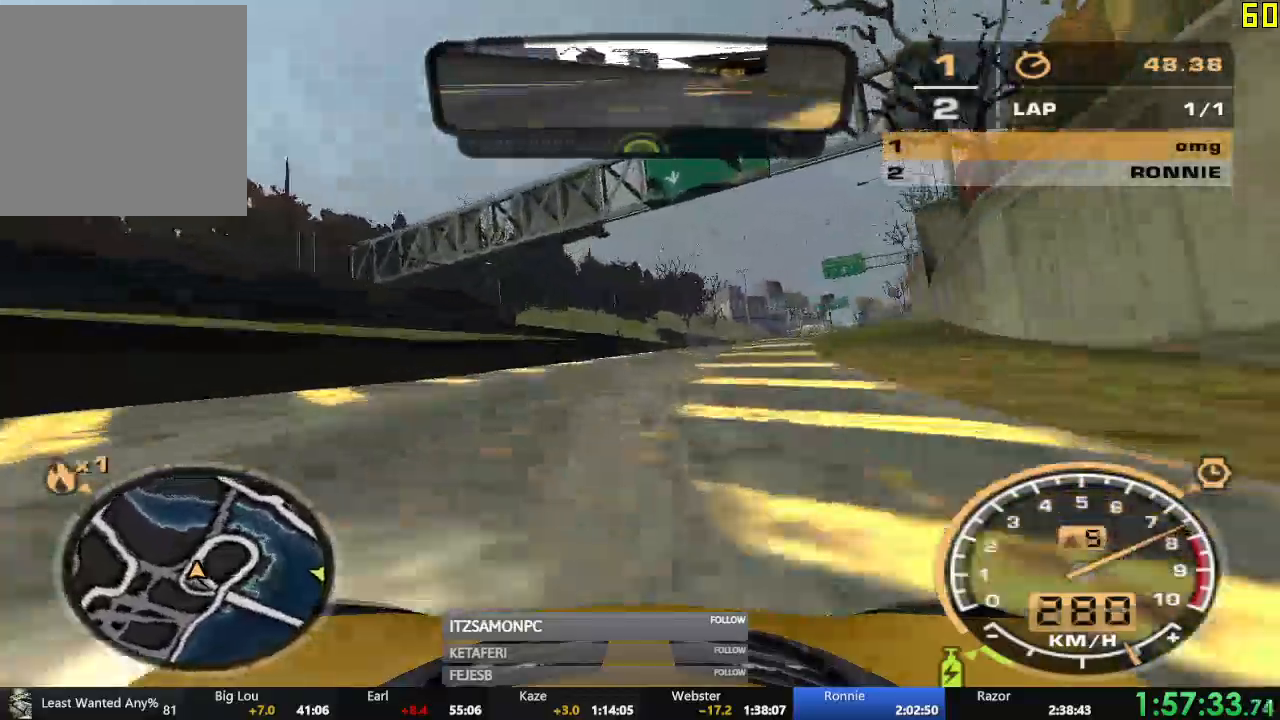
{"buttons": ["R2"], "left_stick": "center", "events": [[167, "left_stick", "center"]]}
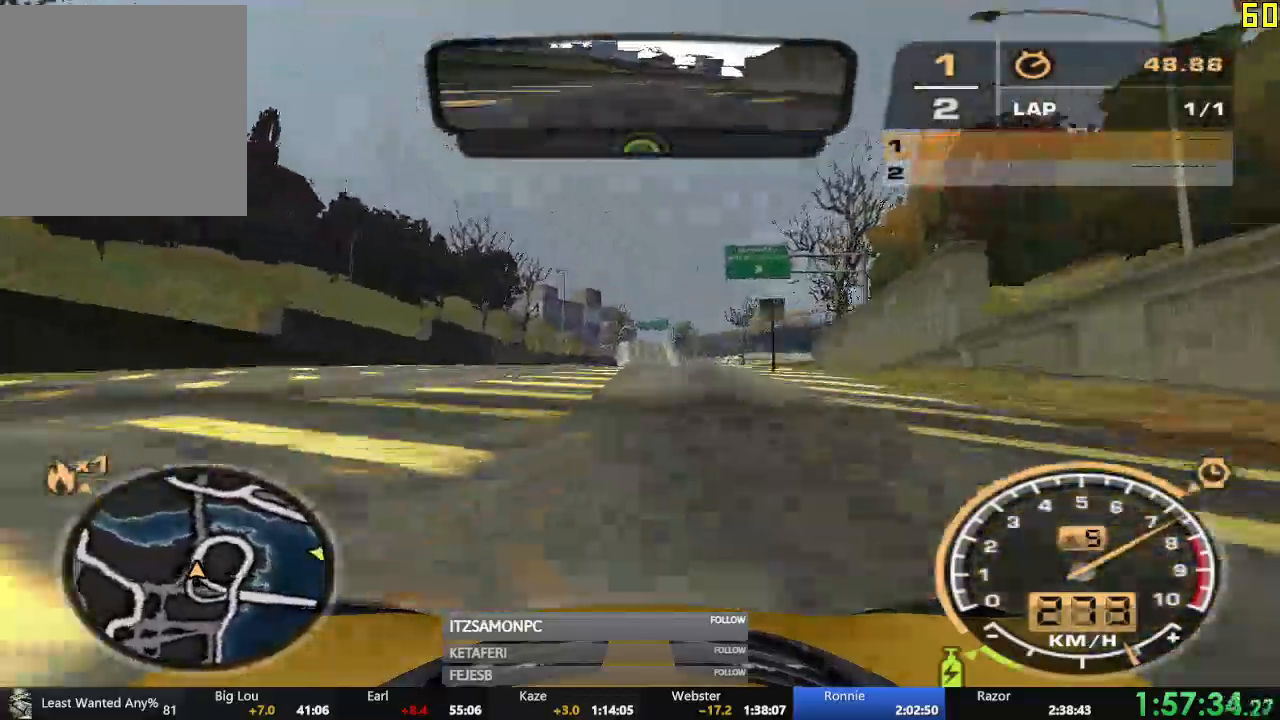
{"buttons": ["R2"], "left_stick": "center", "events": [[183, "left_stick", "right"], [367, "left_stick", "center"]]}
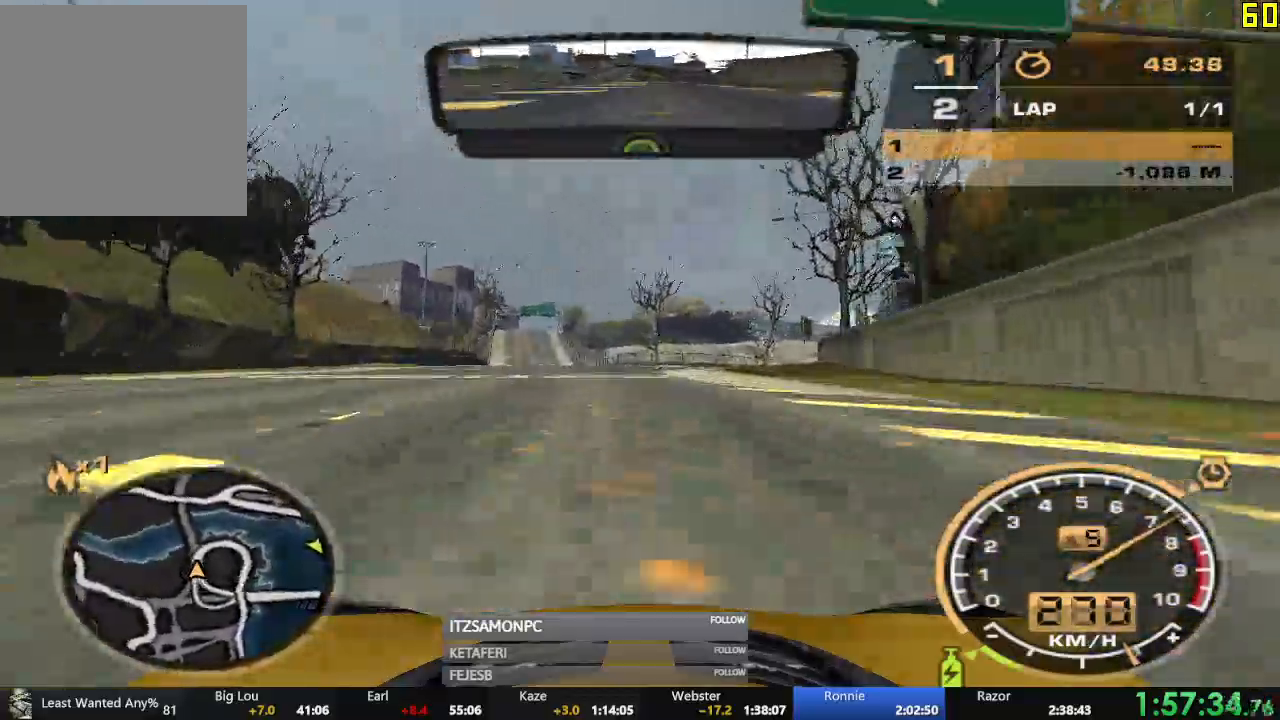
{"buttons": ["R2"], "left_stick": "right", "events": [[134, "left_stick", "right"]]}
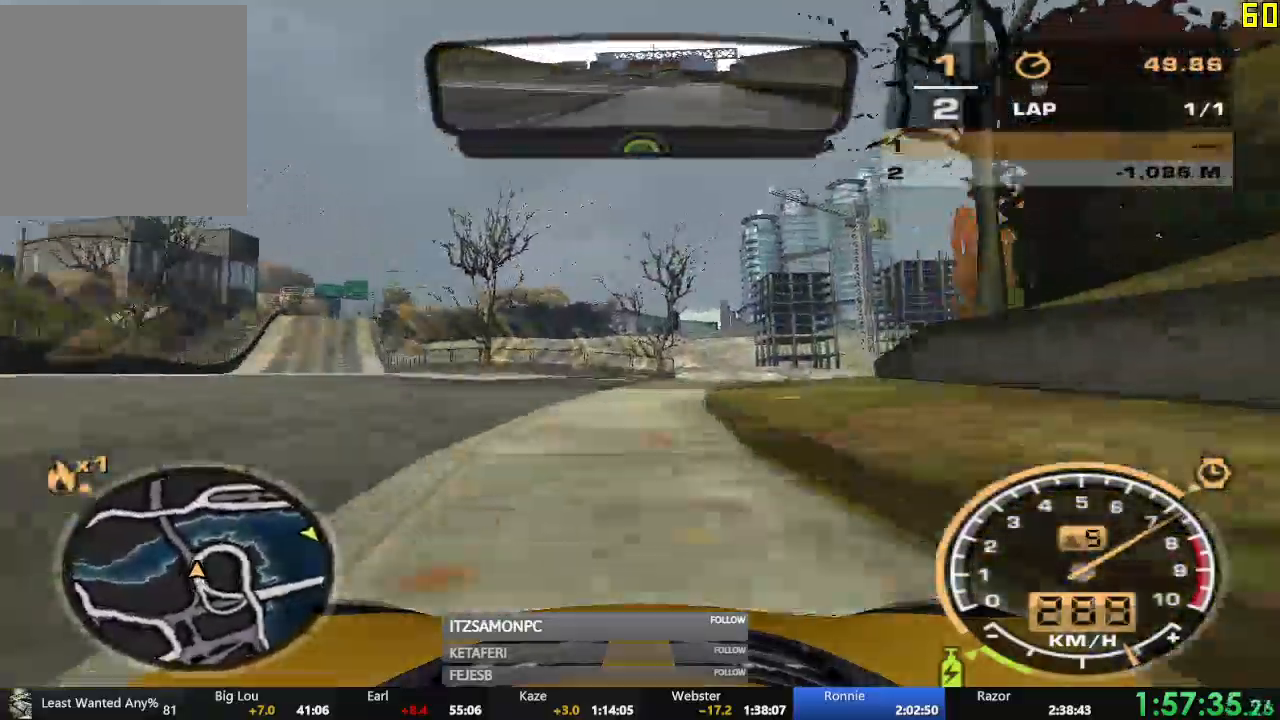
{"buttons": ["R2"], "left_stick": "right", "events": [[50, "R2", "up"], [334, "R2", "down"]]}
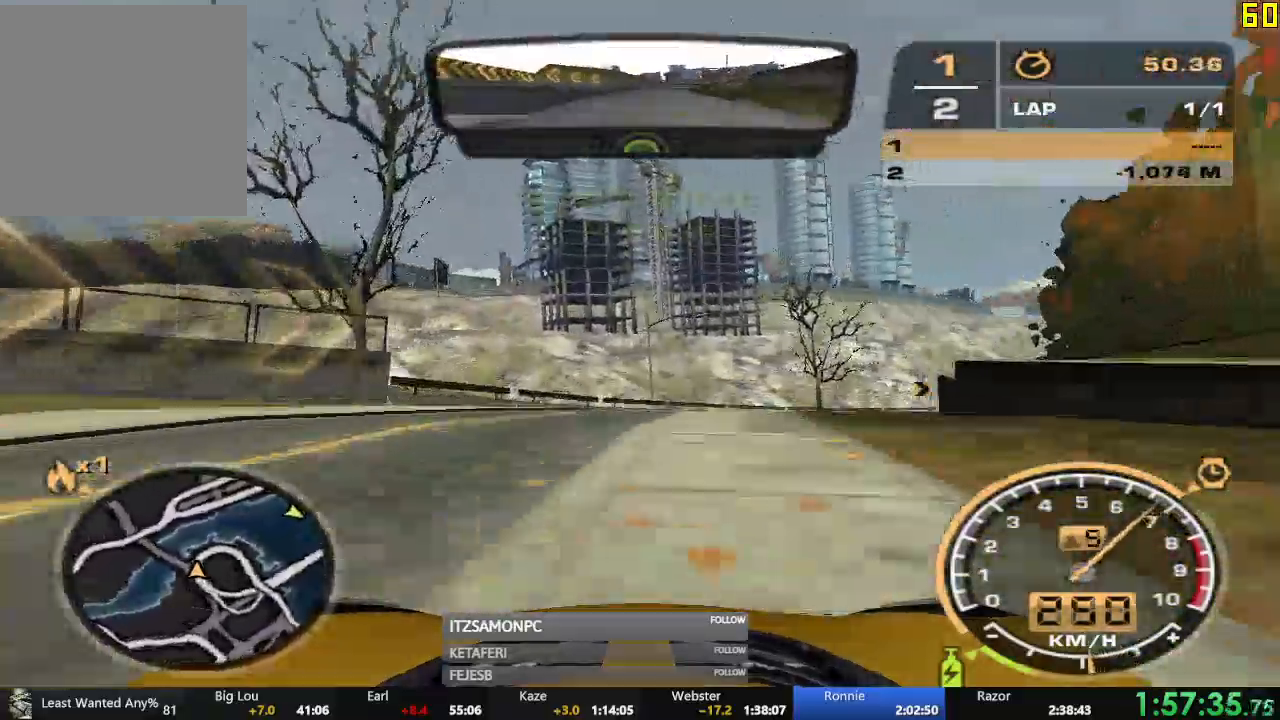
{"buttons": [], "left_stick": "right", "events": [[334, "R2", "up"]]}
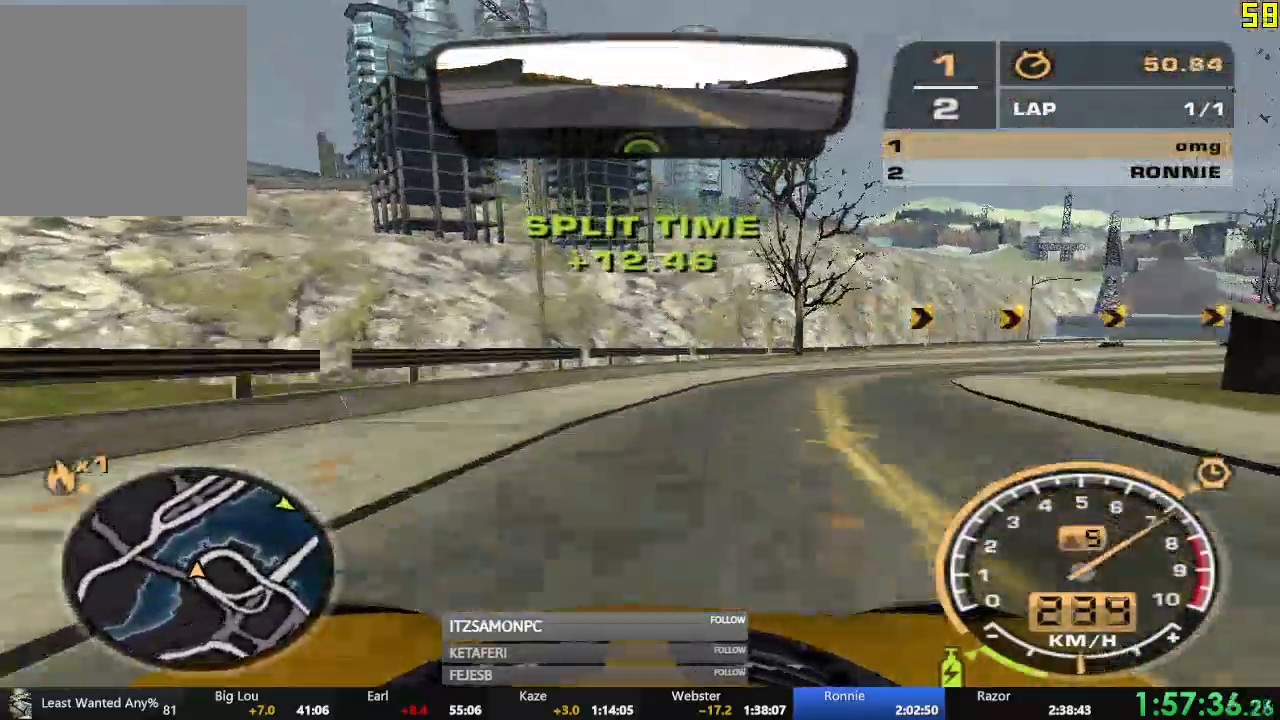
{"buttons": ["R2"], "left_stick": "right", "events": [[250, "R2", "down"]]}
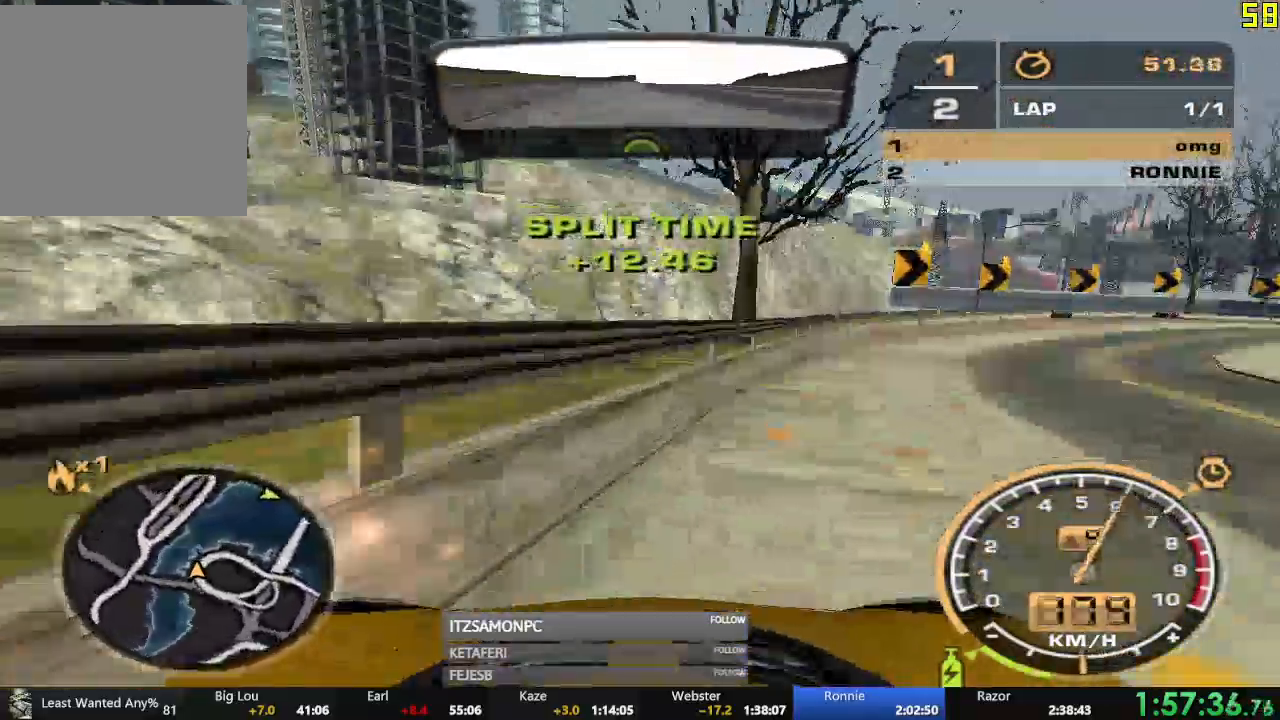
{"buttons": ["R2"], "left_stick": "right", "events": [[34, "left_stick", "center"], [401, "left_stick", "right"]]}
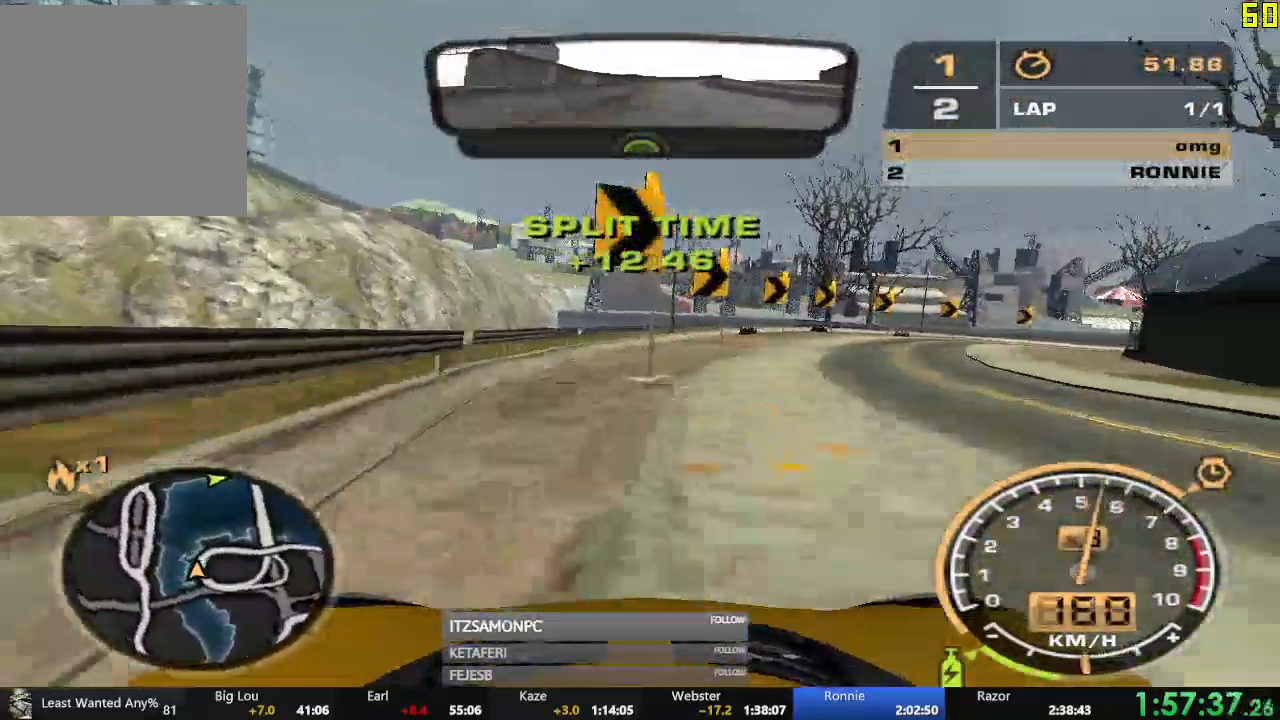
{"buttons": ["A", "R2"], "left_stick": "center", "events": [[234, "left_stick", "center"], [334, "left_stick", "left"], [434, "A", "down"], [434, "left_stick", "center"]]}
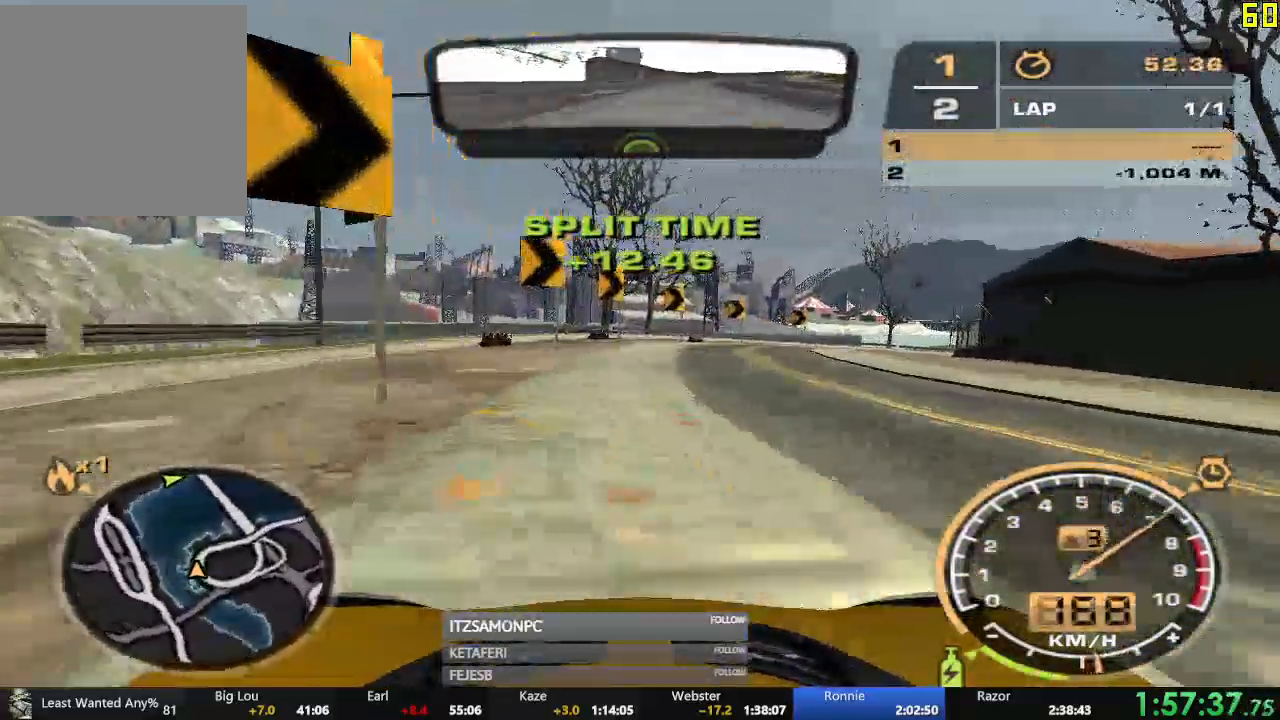
{"buttons": ["A", "R2"], "left_stick": "center", "events": [[117, "left_stick", "right"], [317, "left_stick", "center"]]}
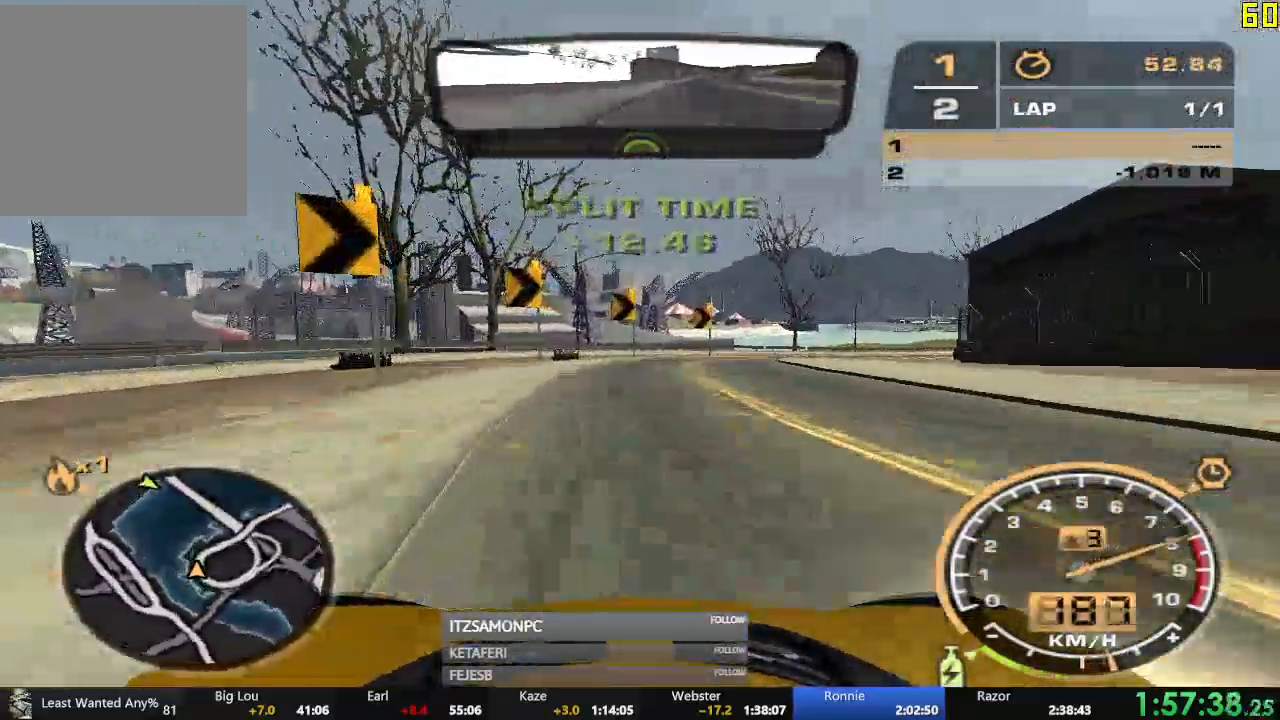
{"buttons": ["B", "R2"], "left_stick": "right", "events": [[167, "A", "up"], [167, "B", "down"], [184, "left_stick", "right"], [451, "B", "up"], [501, "B", "down"]]}
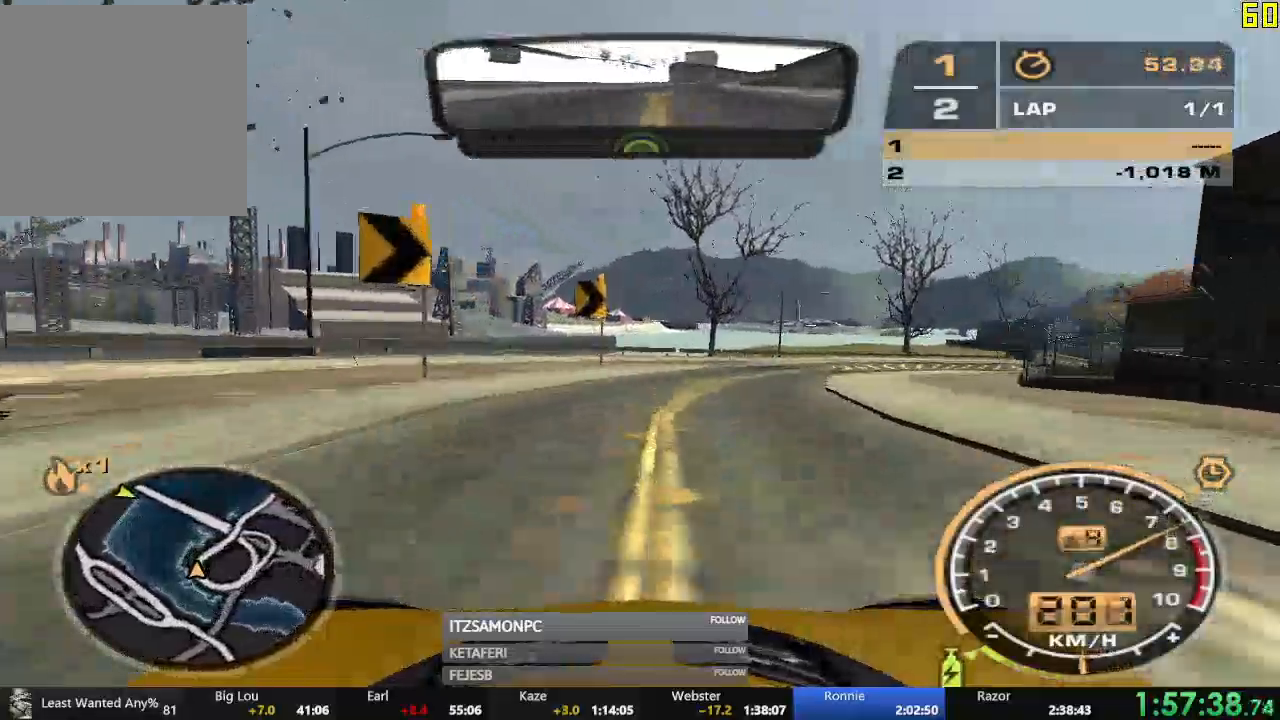
{"buttons": ["B", "R2"], "left_stick": "center"}